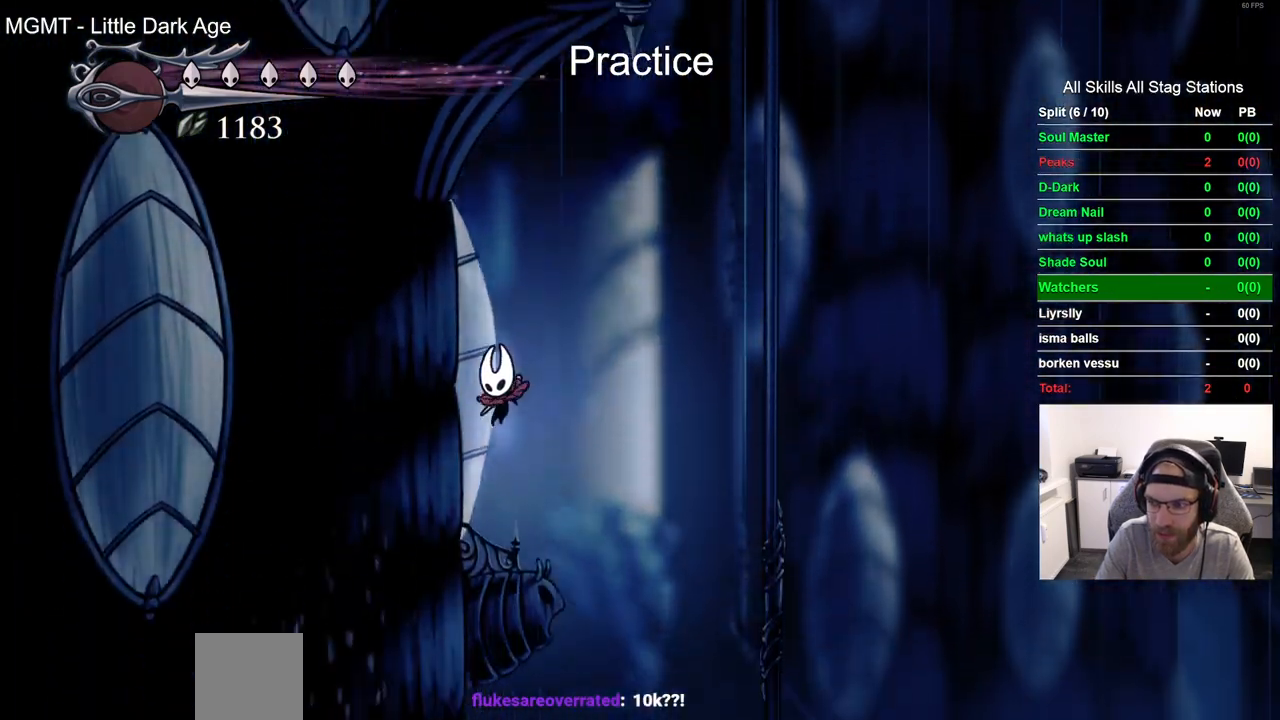
Gameplay with a controller (PlayStation layout); each line is a JSON object with the inputs held at the frame after it. "events" lists button and stick changes between this image and that frame as [ms after this image, input, new state], when the widget could be followed in between.
{"buttons": ["DPAD_LEFT"], "left_stick": "center", "right_stick": "center", "events": [[217, "DPAD_LEFT", "down"], [350, "DPAD_LEFT", "up"], [417, "DPAD_LEFT", "down"]]}
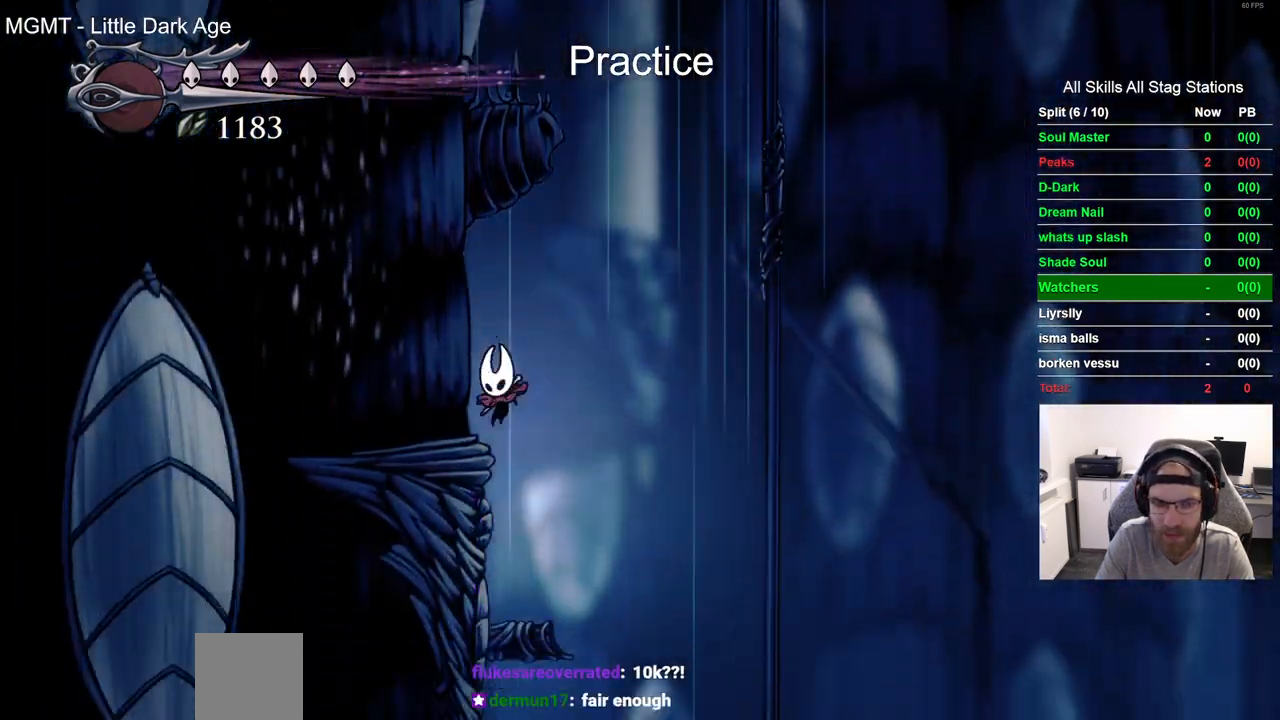
{"buttons": ["DPAD_LEFT"], "left_stick": "center", "right_stick": "center", "events": [[100, "DPAD_LEFT", "up"], [433, "DPAD_LEFT", "down"]]}
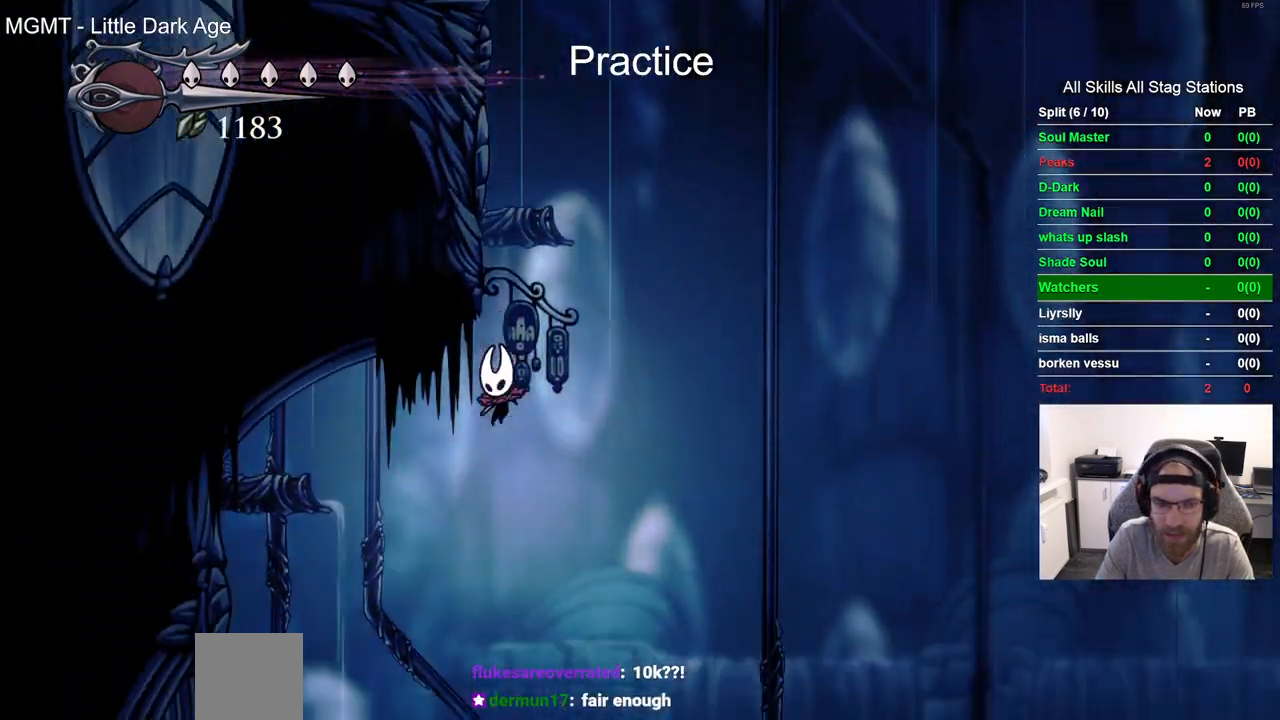
{"buttons": ["R2", "DPAD_LEFT"], "left_stick": "center", "right_stick": "center", "events": [[450, "R2", "down"]]}
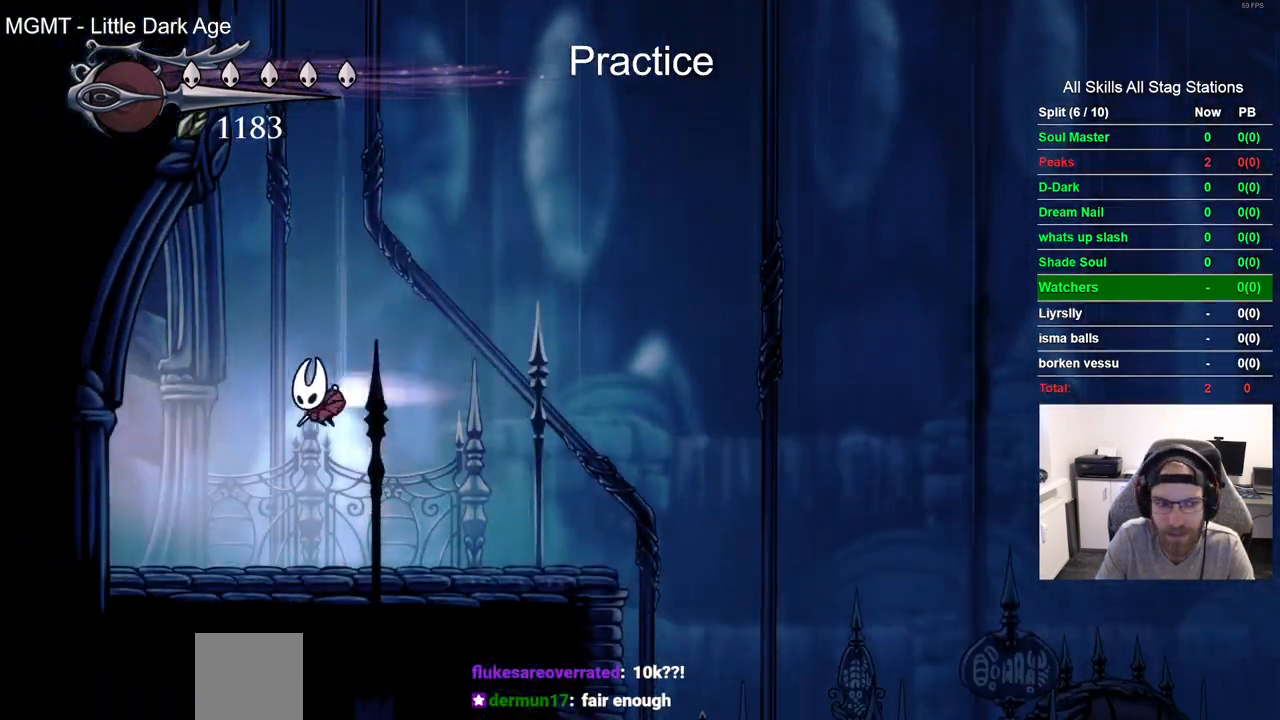
{"buttons": ["DPAD_LEFT"], "left_stick": "center", "right_stick": "center", "events": [[200, "R2", "up"]]}
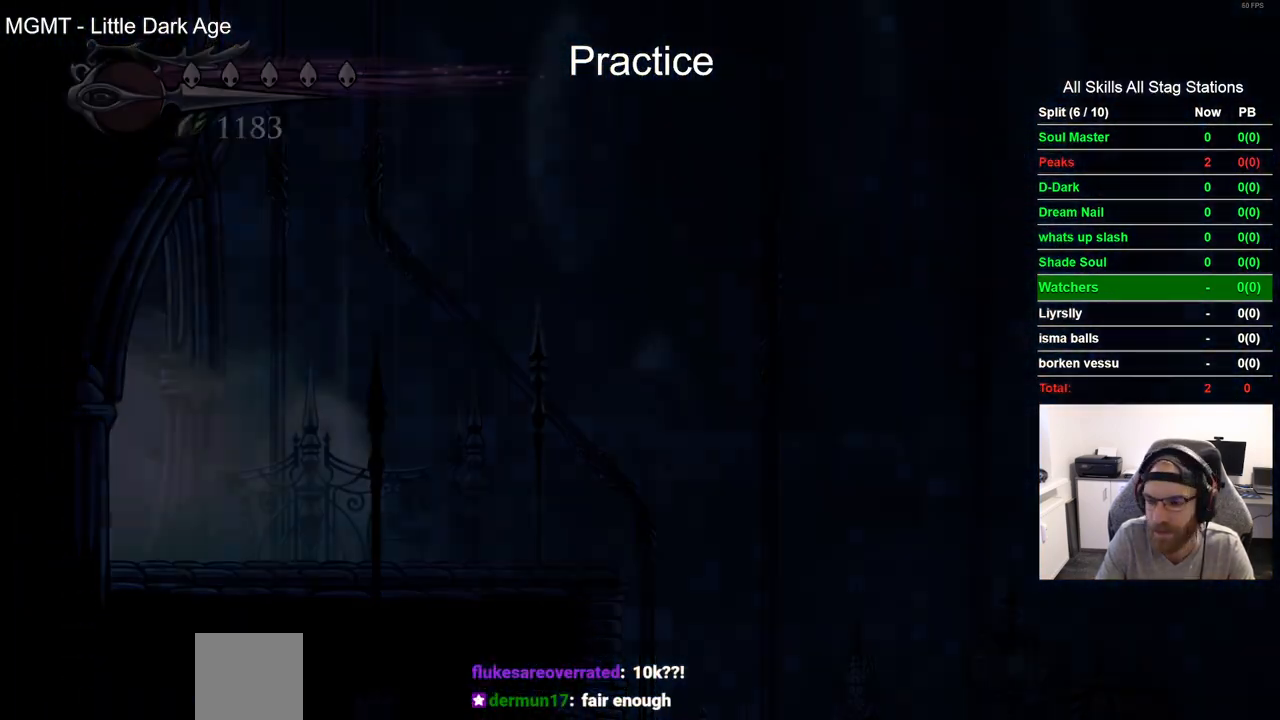
{"buttons": ["DPAD_LEFT"], "left_stick": "center", "right_stick": "center", "events": []}
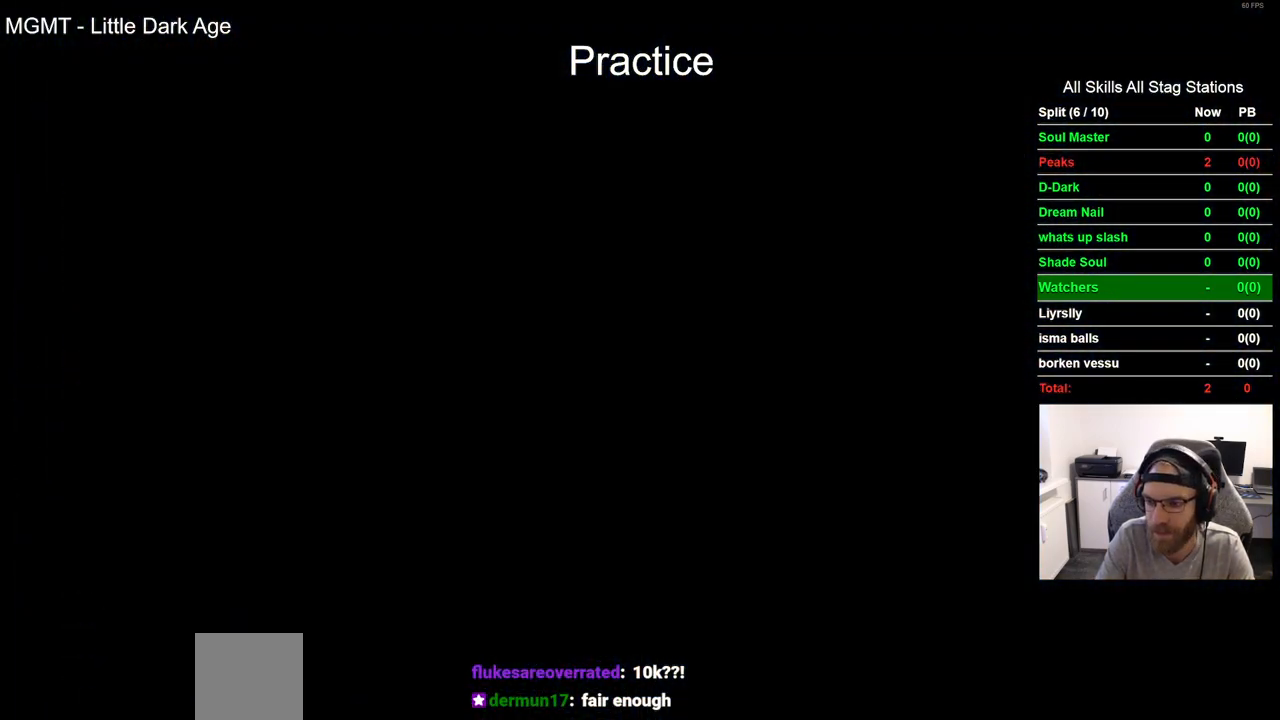
{"buttons": ["DPAD_LEFT"], "left_stick": "center", "right_stick": "center", "events": []}
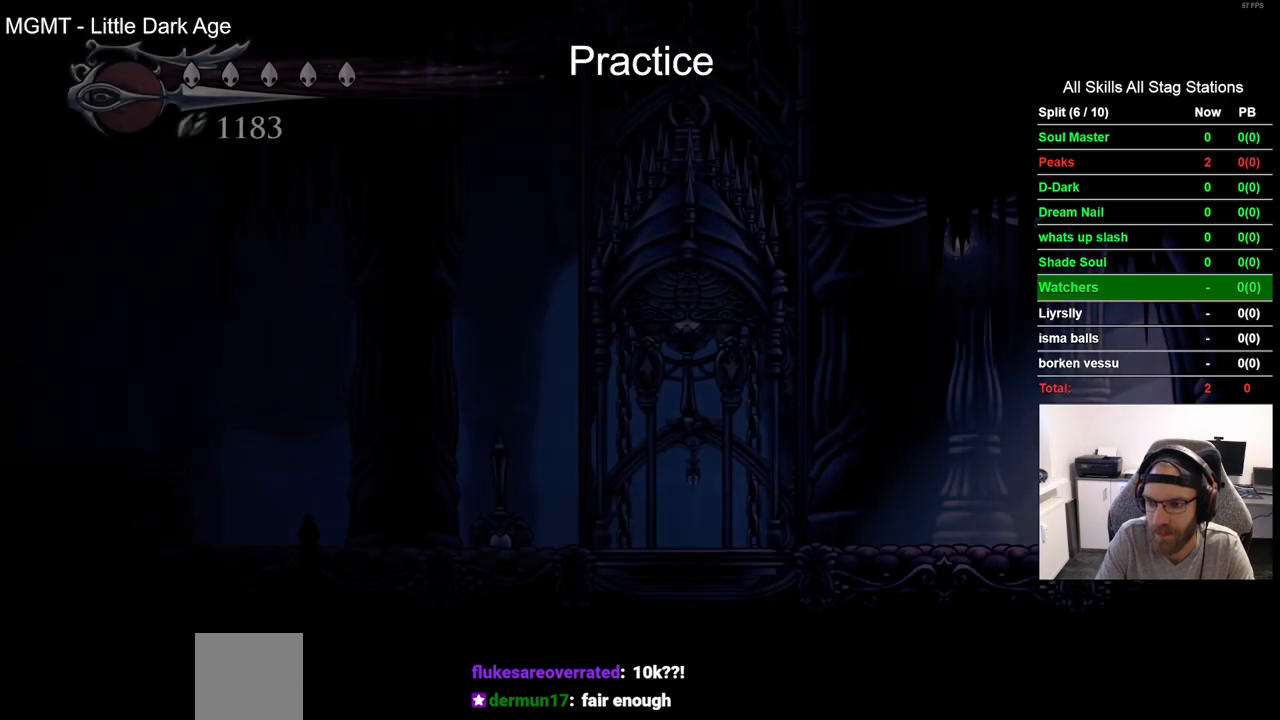
{"buttons": ["R2", "DPAD_LEFT"], "left_stick": "center", "right_stick": "center", "events": [[317, "R2", "down"]]}
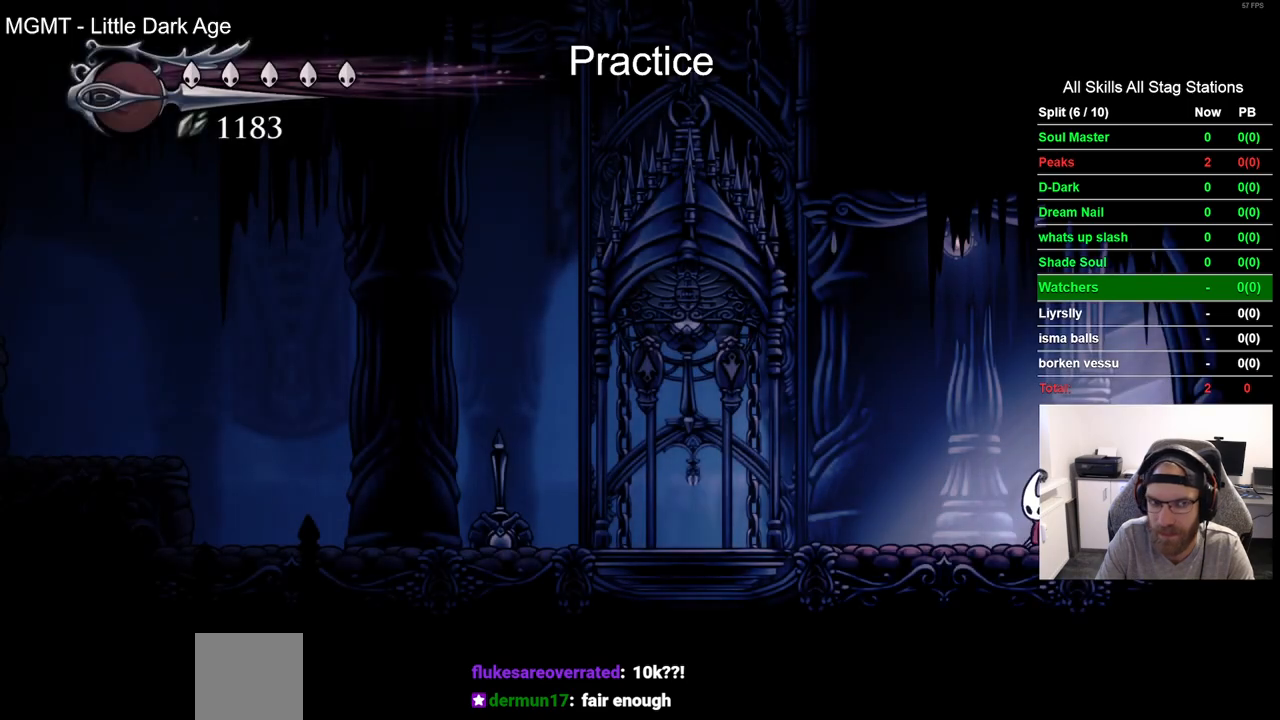
{"buttons": ["R2", "DPAD_LEFT"], "left_stick": "center", "right_stick": "center", "events": [[67, "R2", "up"], [350, "R2", "down"]]}
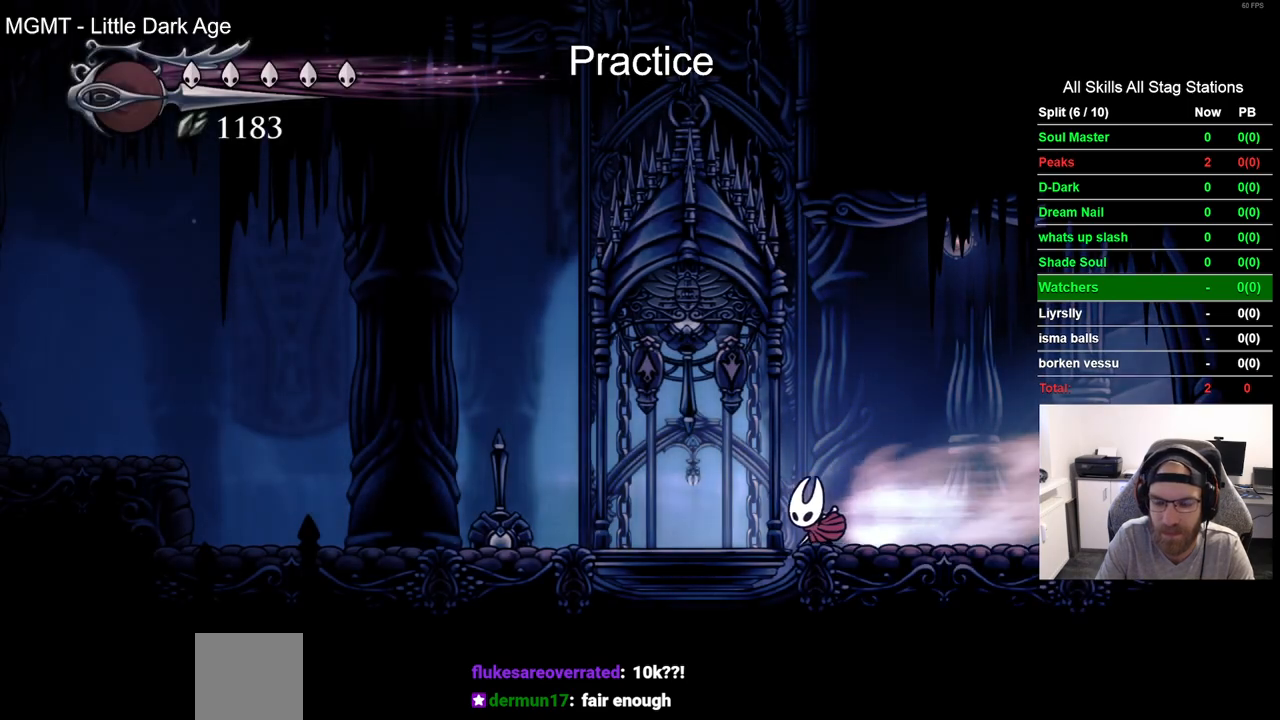
{"buttons": ["R2", "DPAD_LEFT"], "left_stick": "center", "right_stick": "center", "events": [[67, "R2", "up"], [450, "R2", "down"]]}
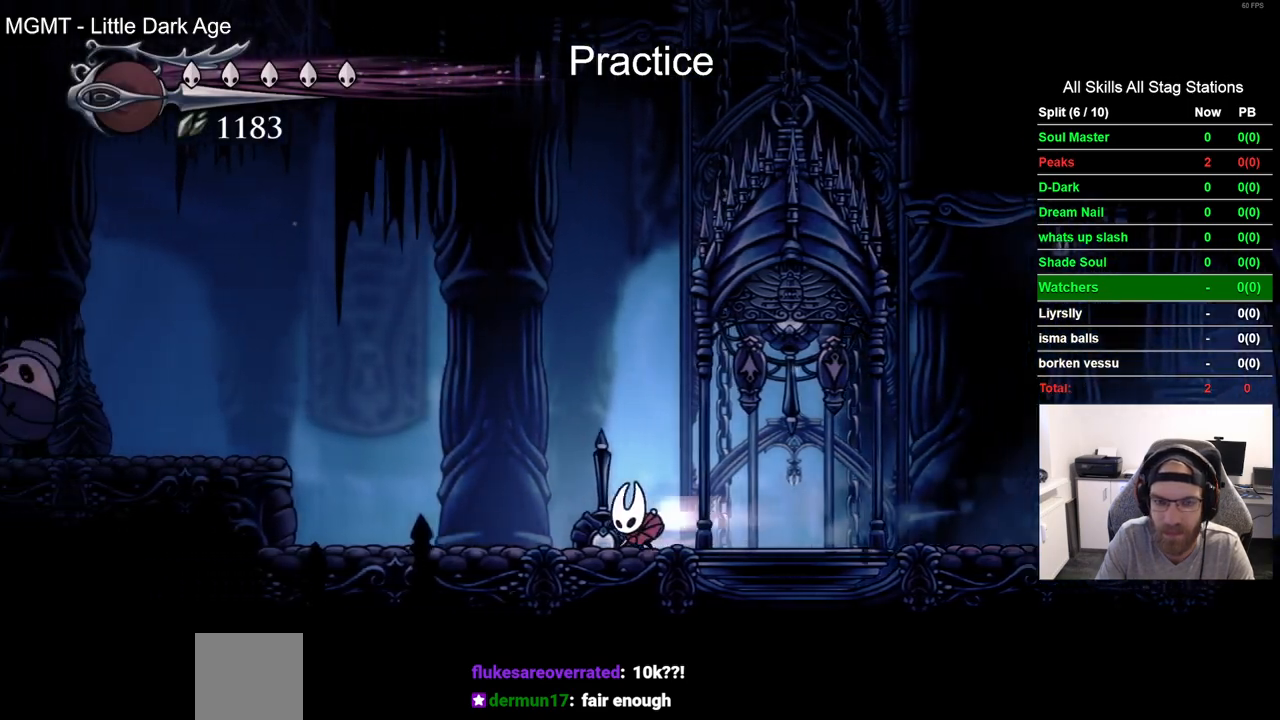
{"buttons": ["DPAD_LEFT"], "left_stick": "center", "right_stick": "center", "events": [[167, "R2", "up"], [250, "CROSS", "down"], [467, "CROSS", "up"]]}
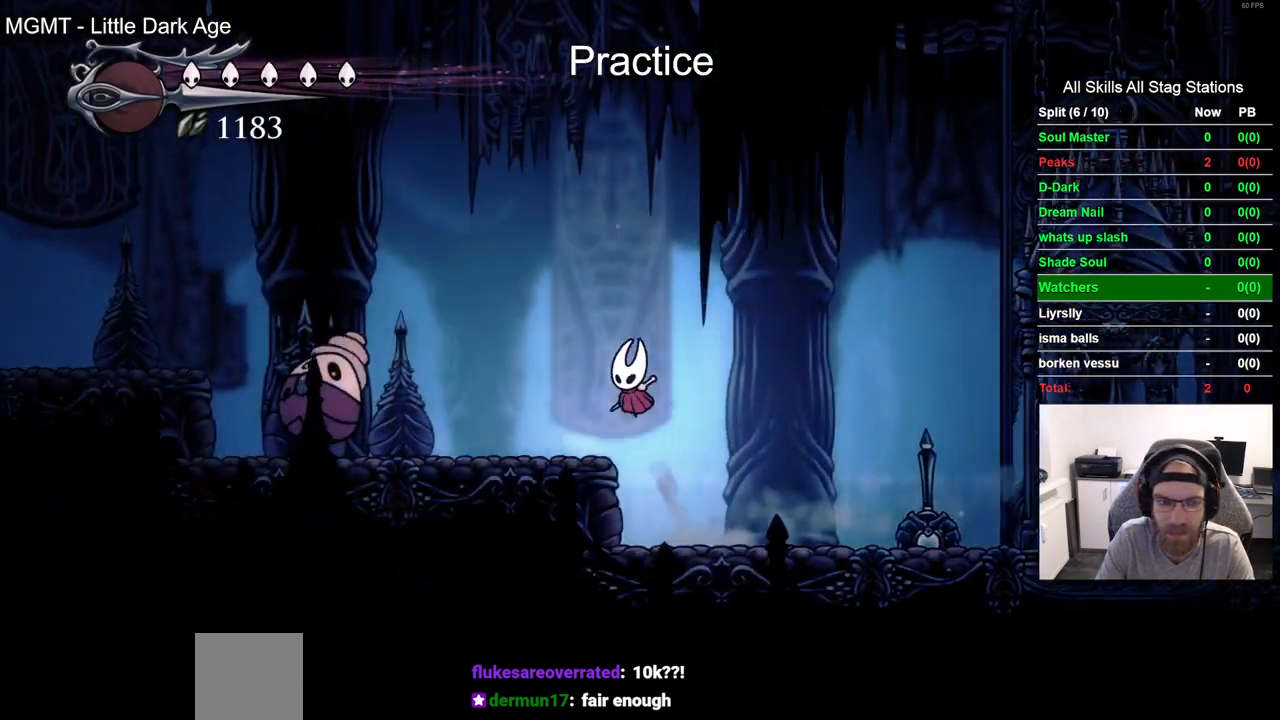
{"buttons": ["SQUARE", "DPAD_LEFT"], "left_stick": "center", "right_stick": "center", "events": [[417, "SQUARE", "down"]]}
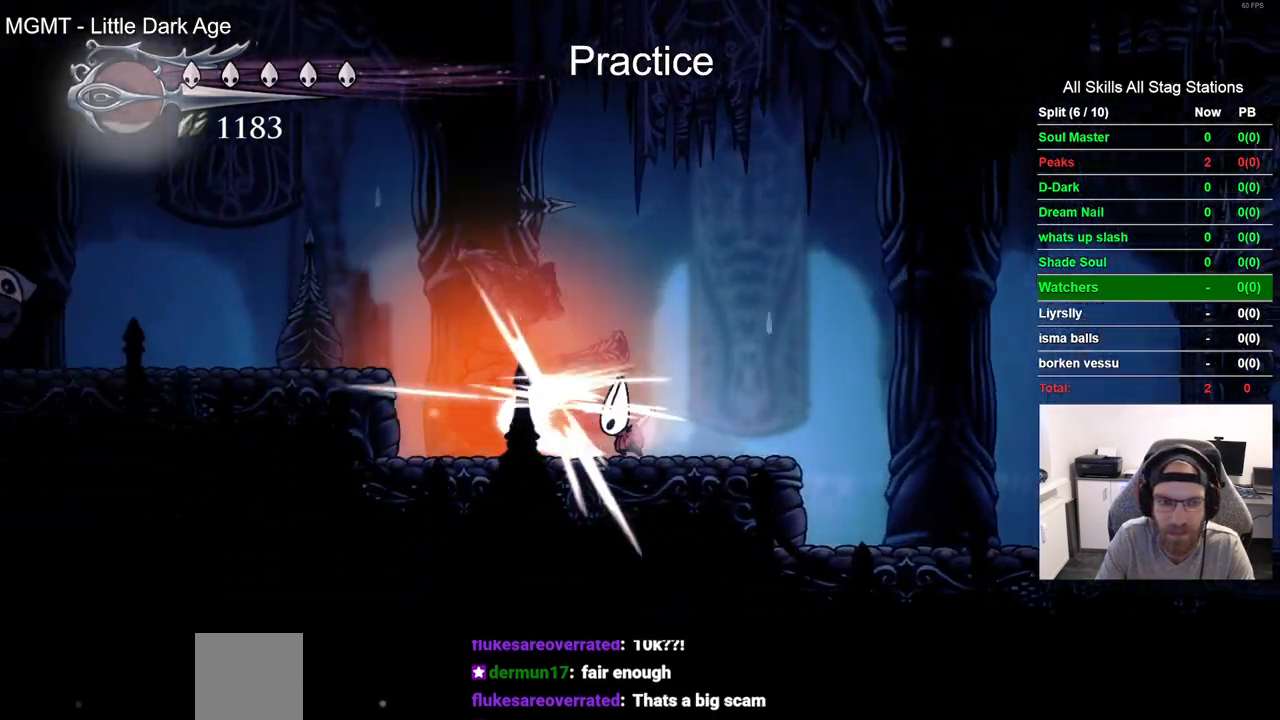
{"buttons": ["DPAD_RIGHT"], "left_stick": "center", "right_stick": "center", "events": [[33, "DPAD_LEFT", "up"], [83, "SQUARE", "up"], [217, "DPAD_LEFT", "down"], [283, "SQUARE", "down"], [333, "DPAD_LEFT", "up"], [417, "DPAD_RIGHT", "down"], [450, "SQUARE", "up"]]}
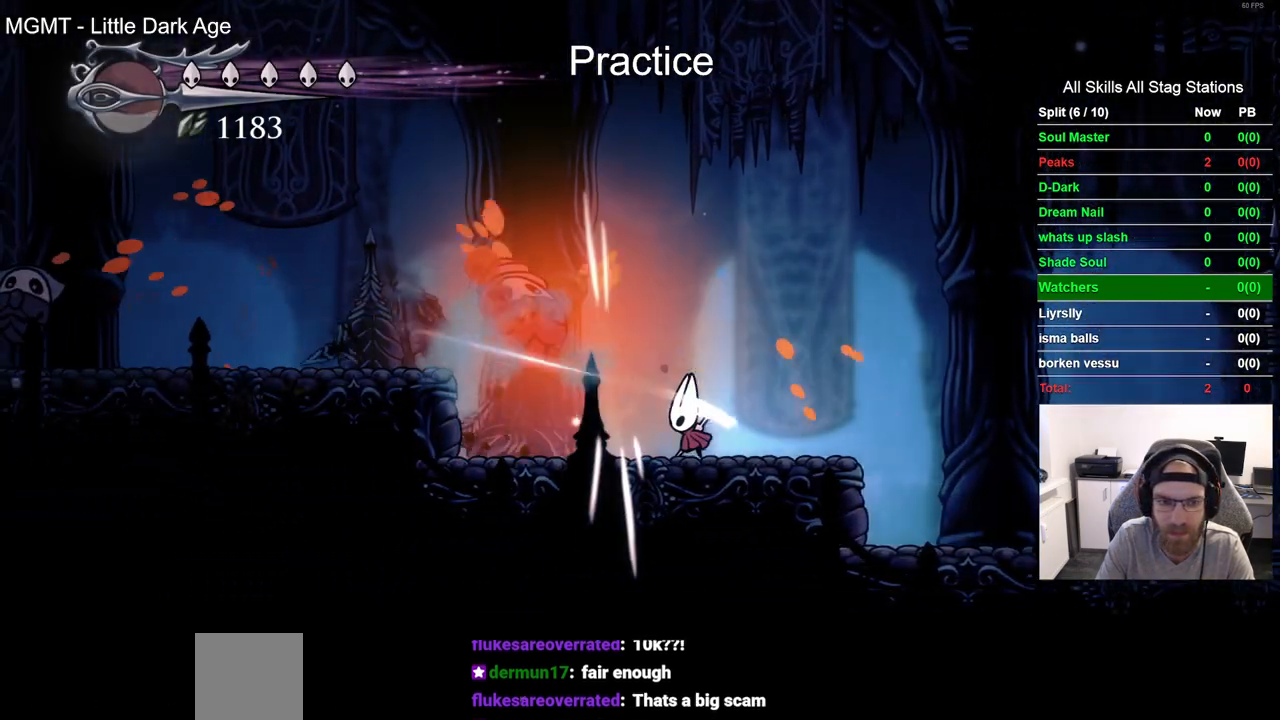
{"buttons": [], "left_stick": "center", "right_stick": "center", "events": [[183, "DPAD_LEFT", "down"], [283, "DPAD_RIGHT", "up"], [283, "SQUARE", "down"], [367, "DPAD_LEFT", "up"], [467, "SQUARE", "up"]]}
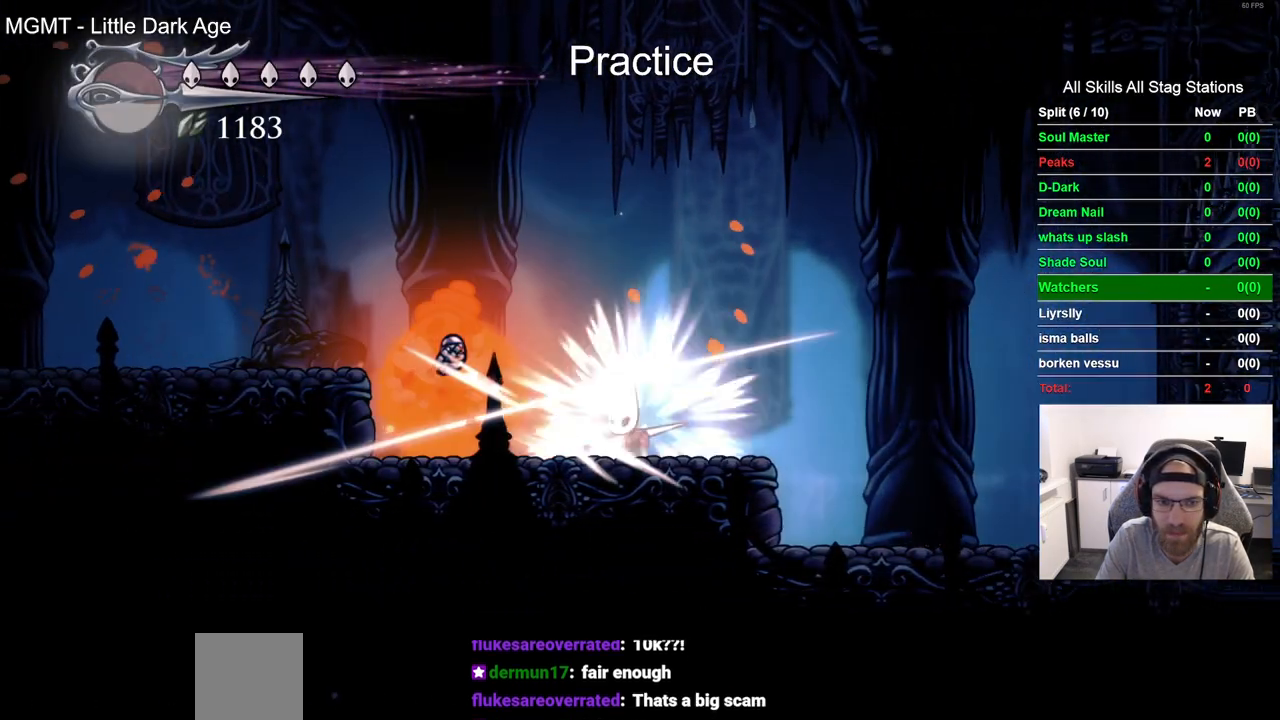
{"buttons": ["DPAD_LEFT"], "left_stick": "center", "right_stick": "center", "events": [[150, "DPAD_LEFT", "down"]]}
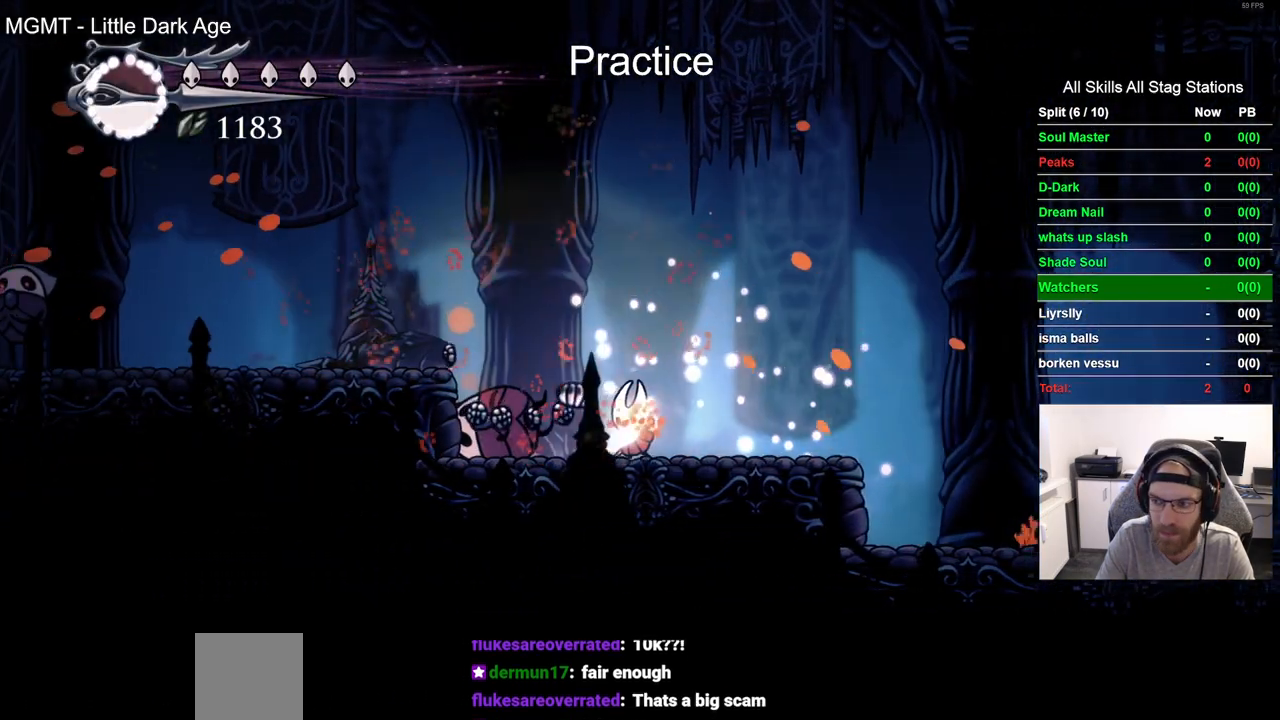
{"buttons": ["DPAD_LEFT"], "left_stick": "center", "right_stick": "center", "events": [[267, "CROSS", "down"], [467, "CROSS", "up"]]}
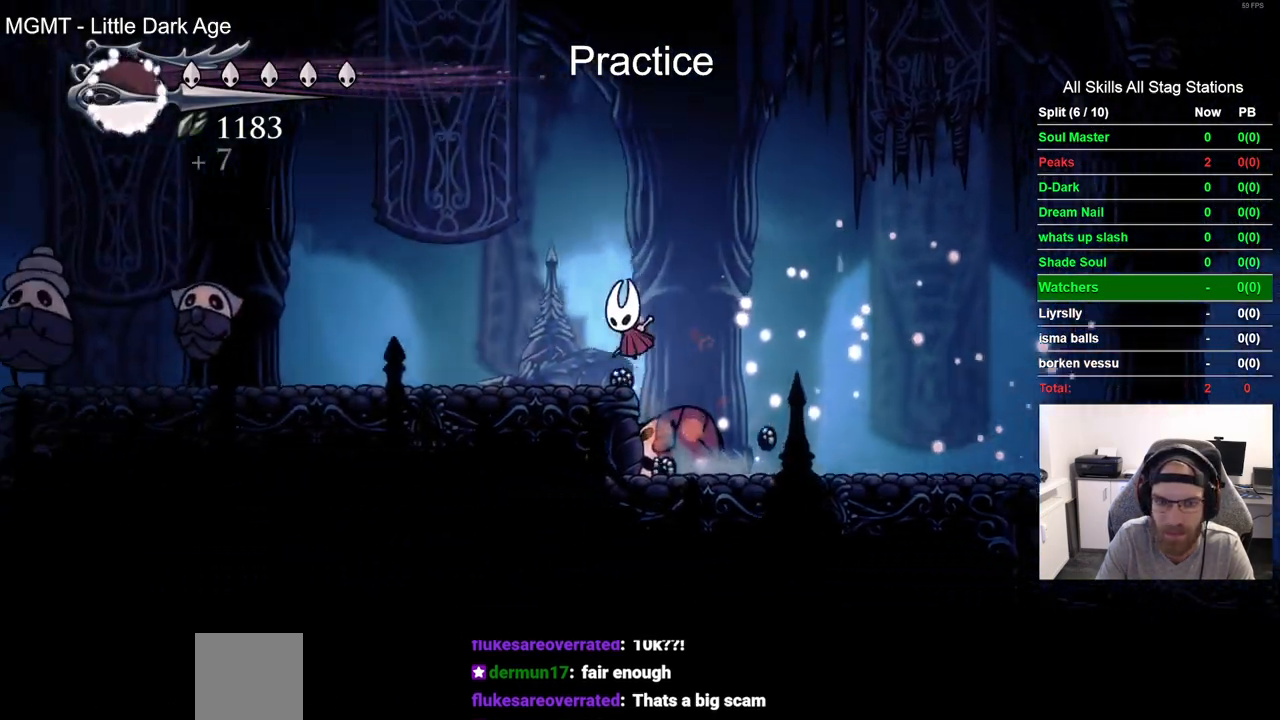
{"buttons": ["DPAD_LEFT"], "left_stick": "center", "right_stick": "center", "events": []}
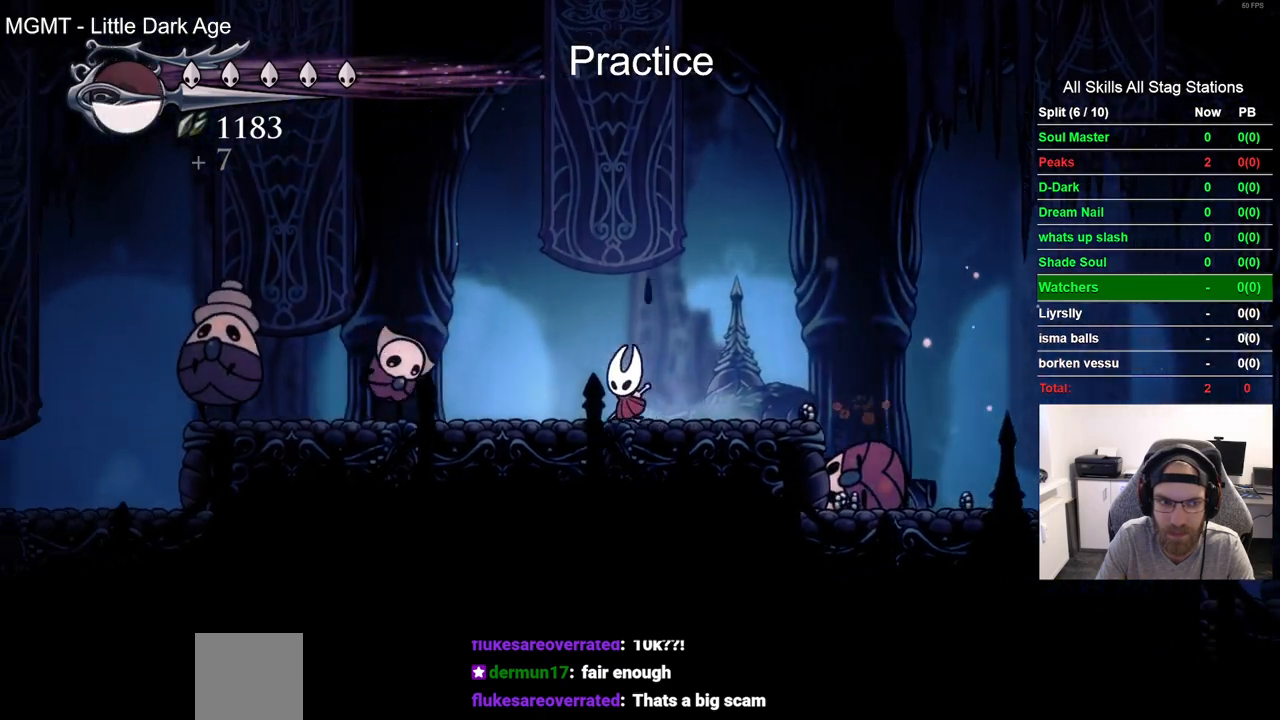
{"buttons": ["DPAD_LEFT"], "left_stick": "center", "right_stick": "center", "events": [[133, "SQUARE", "down"], [250, "DPAD_LEFT", "up"], [317, "SQUARE", "up"], [383, "DPAD_LEFT", "down"]]}
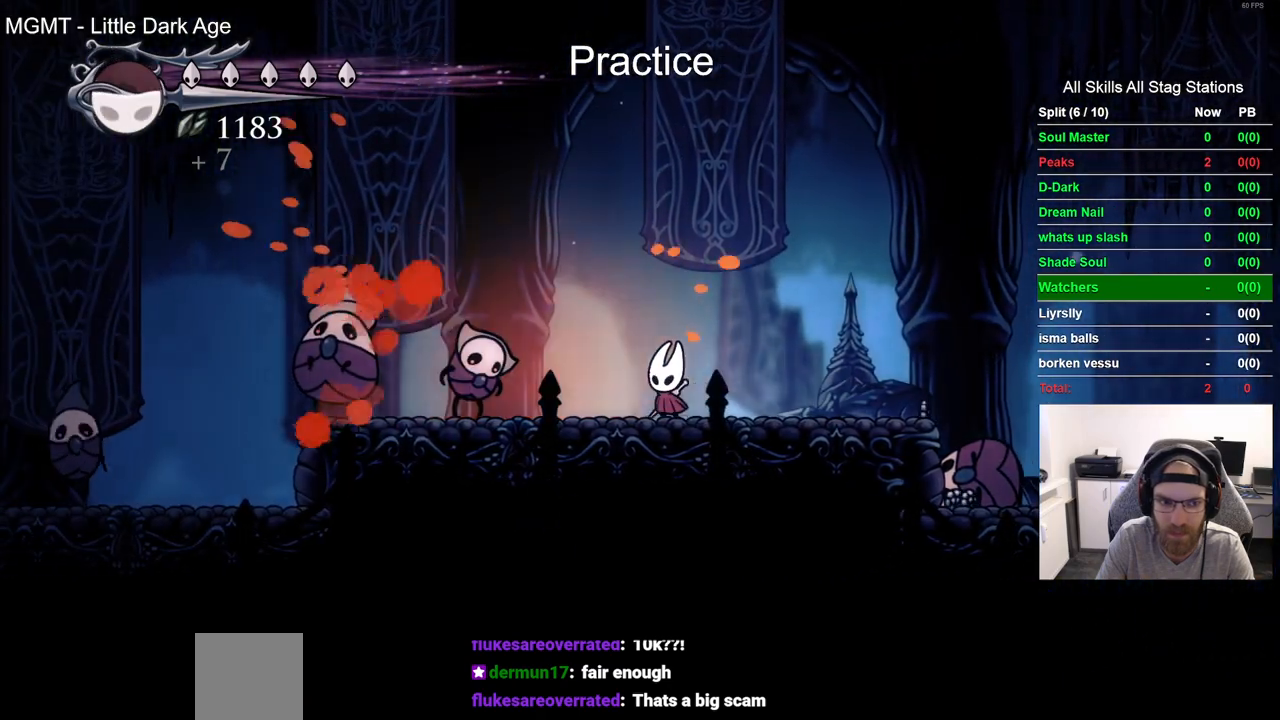
{"buttons": ["DPAD_LEFT"], "left_stick": "center", "right_stick": "center", "events": [[50, "SQUARE", "down"], [117, "DPAD_LEFT", "up"], [250, "SQUARE", "up"], [317, "DPAD_LEFT", "down"]]}
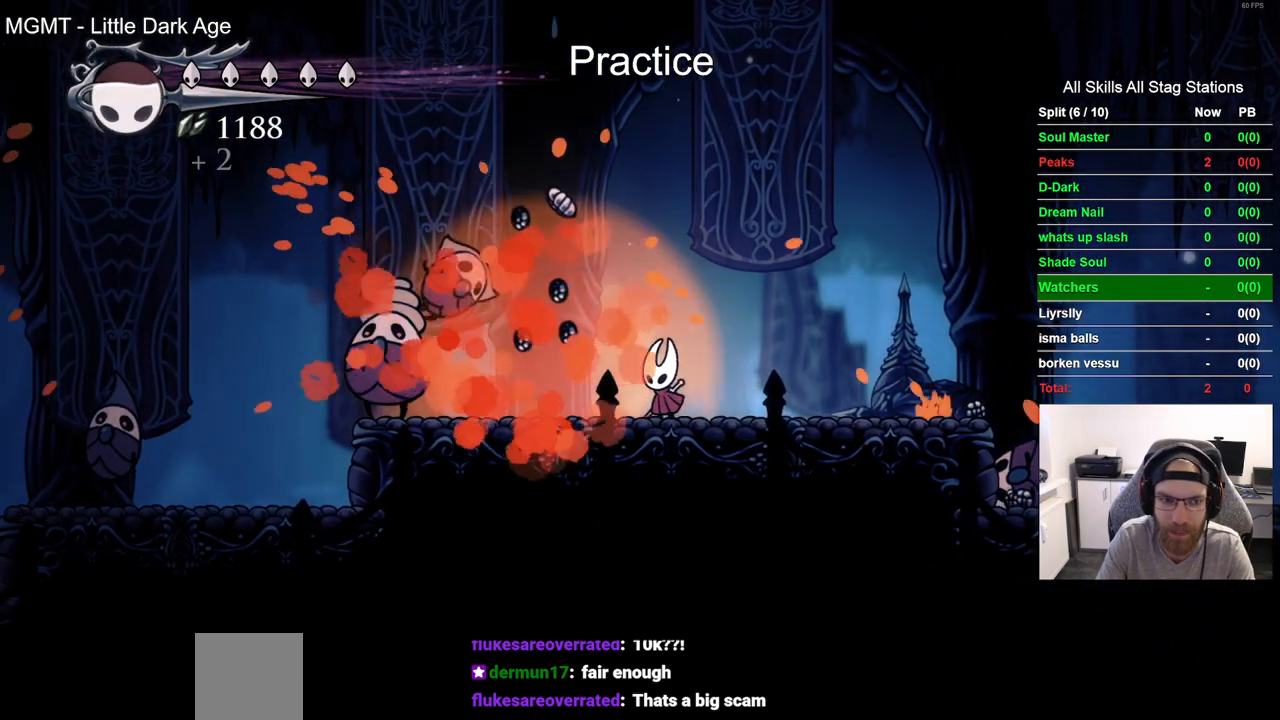
{"buttons": ["DPAD_LEFT"], "left_stick": "center", "right_stick": "center", "events": [[283, "SQUARE", "down"], [467, "SQUARE", "up"]]}